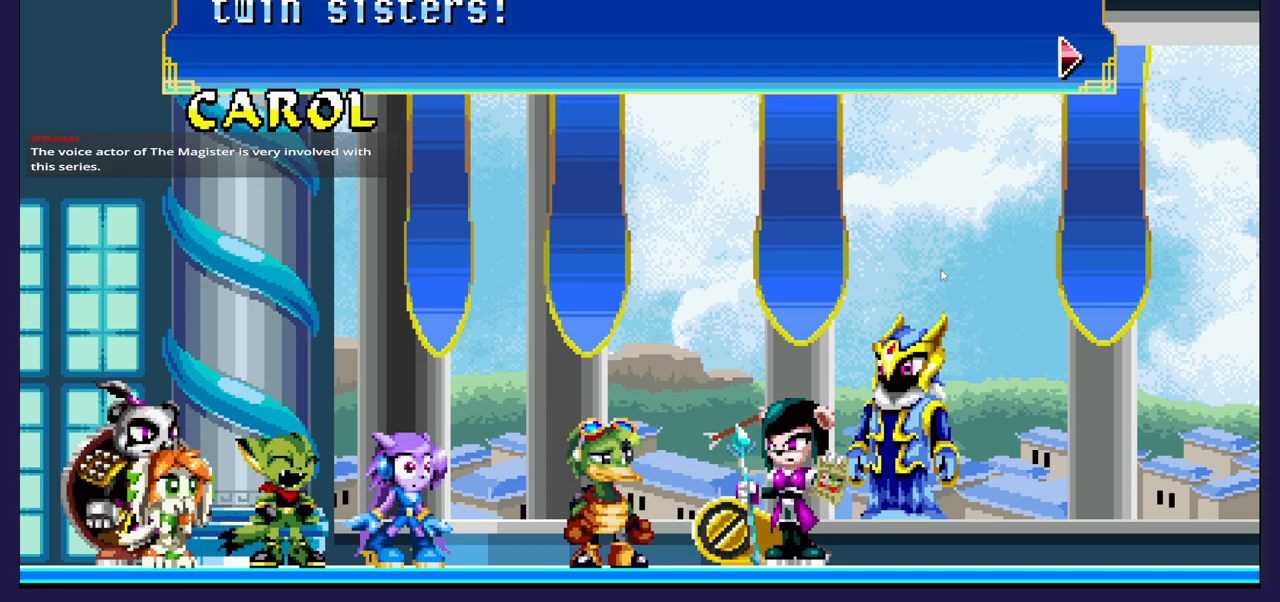
Gameplay with a controller (Xbox layout); each line is a JSON object with the inputs held at the frame after it. "events" lists button and stick changes between this image and that frame as [ms after this image, input, new state], when the widget could be followed in between.
{"buttons": [], "left_stick": "center", "right_stick": "center", "events": []}
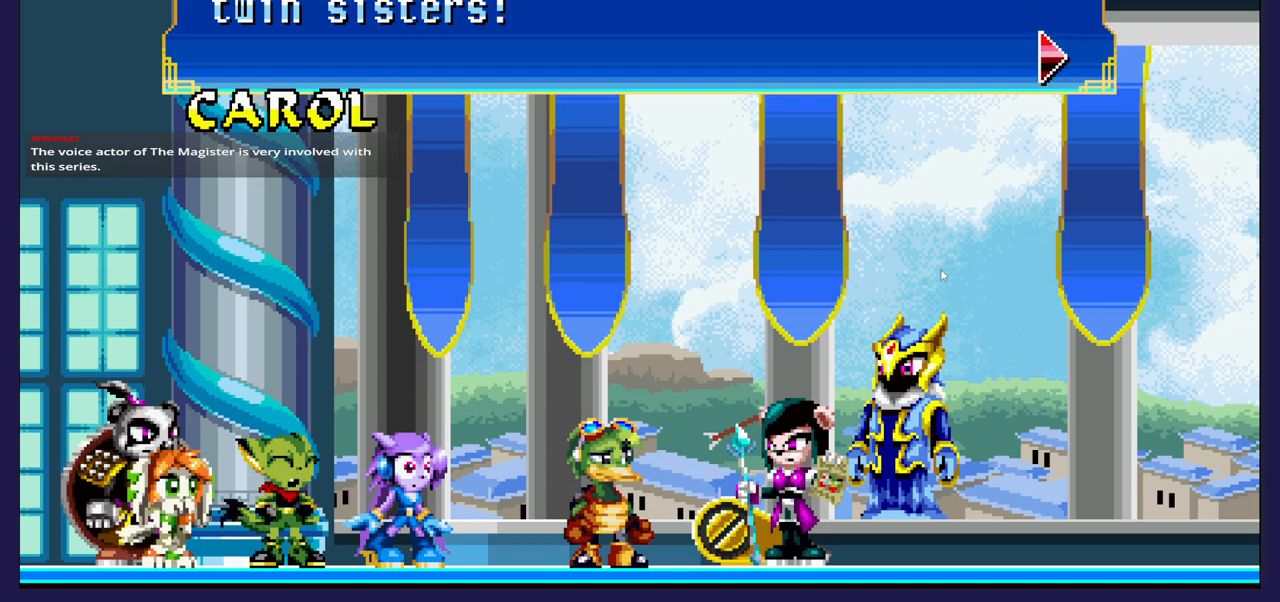
{"buttons": [], "left_stick": "center", "right_stick": "center", "events": []}
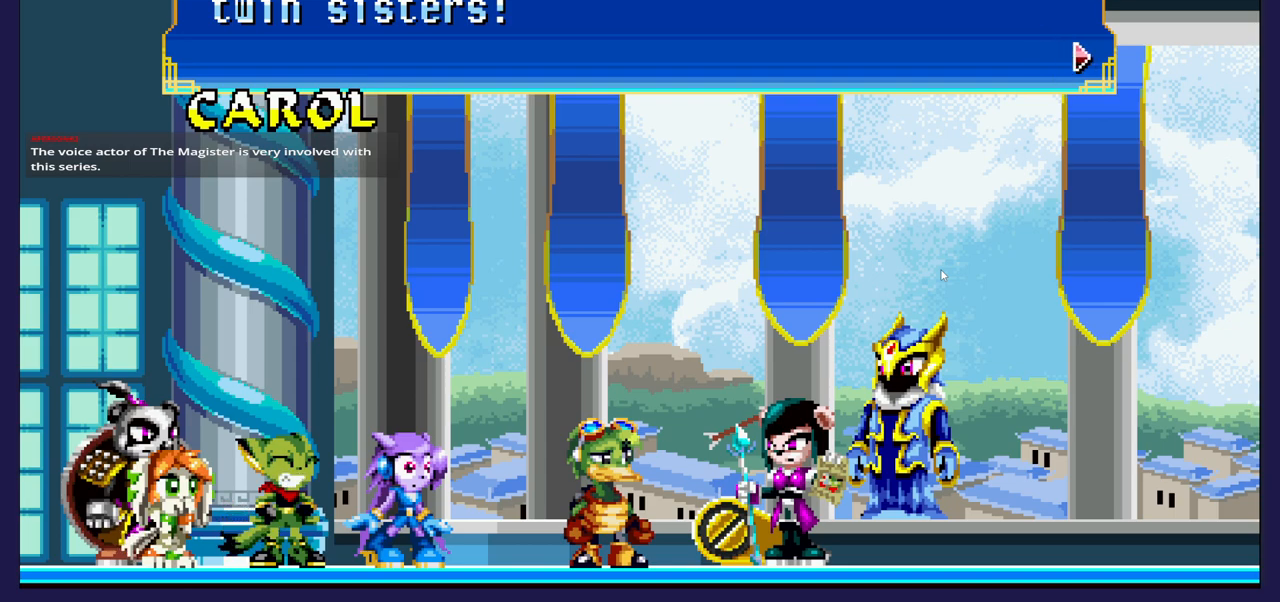
{"buttons": [], "left_stick": "center", "right_stick": "center", "events": [[133, "A", "down"], [300, "A", "up"]]}
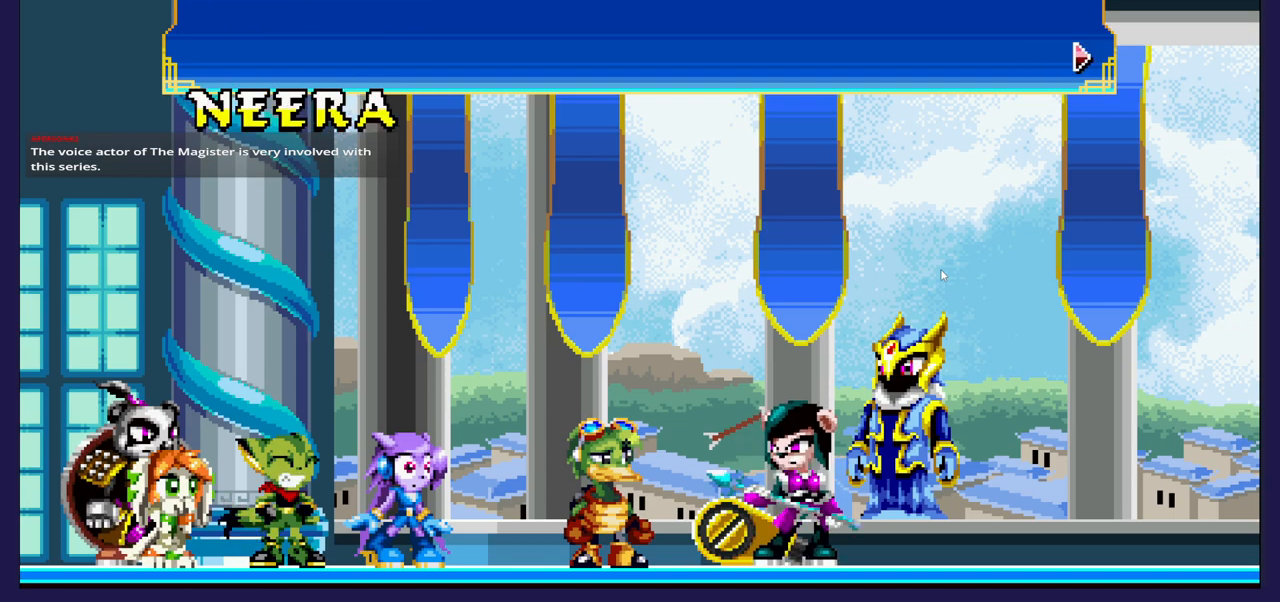
{"buttons": [], "left_stick": "center", "right_stick": "center", "events": []}
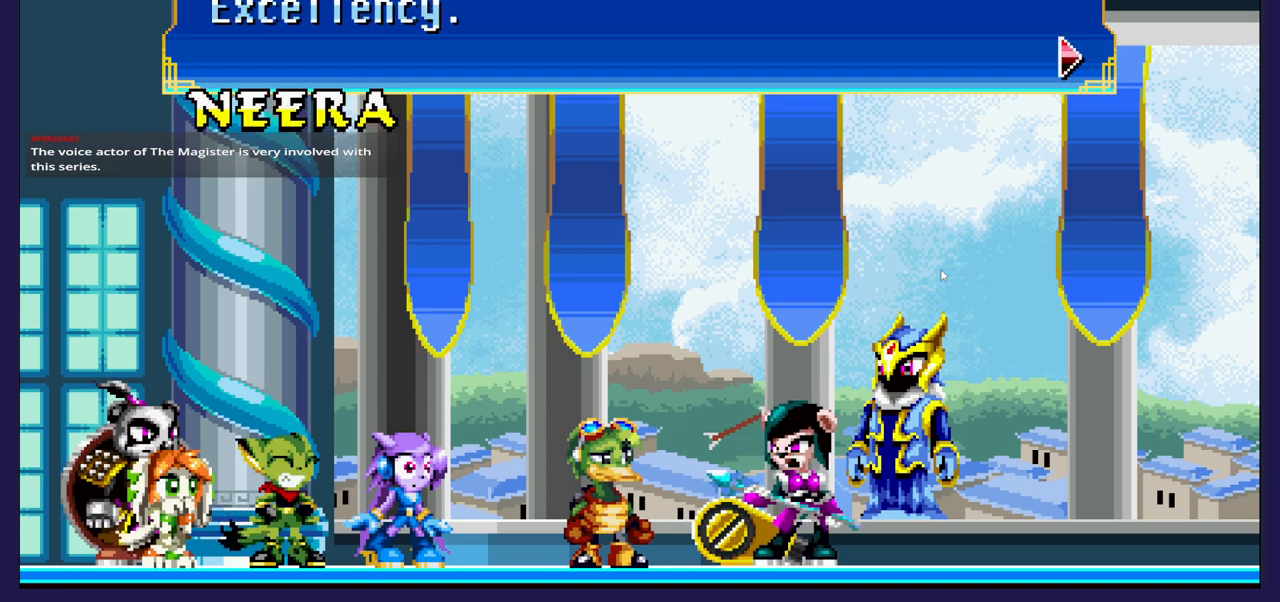
{"buttons": [], "left_stick": "center", "right_stick": "center", "events": []}
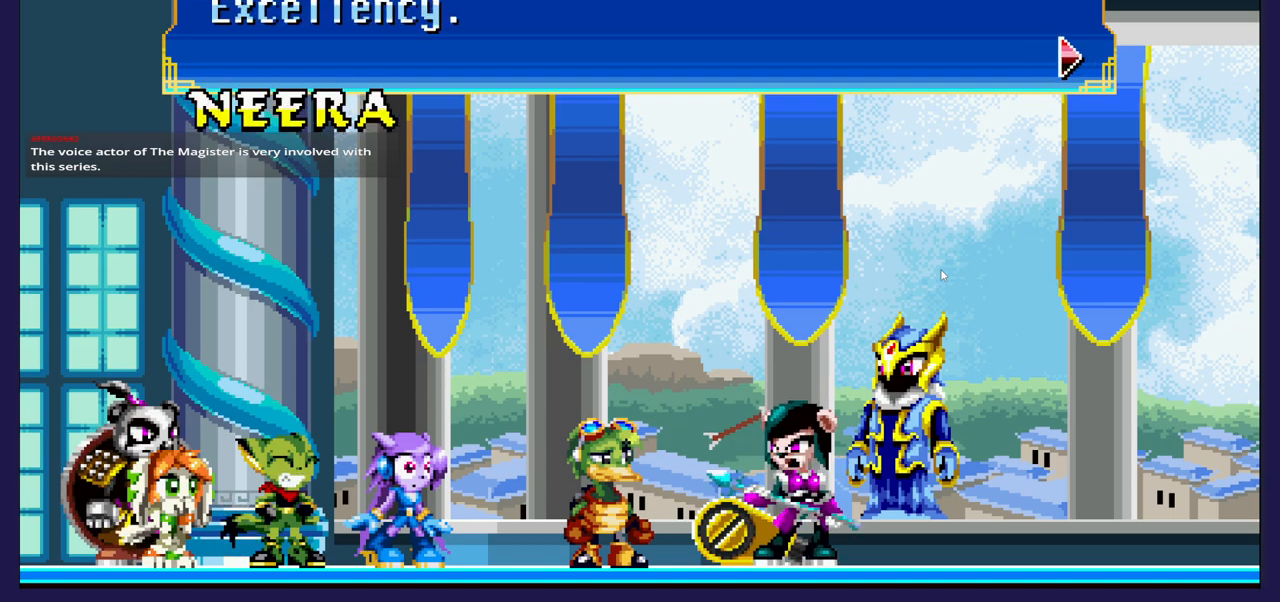
{"buttons": [], "left_stick": "center", "right_stick": "center", "events": []}
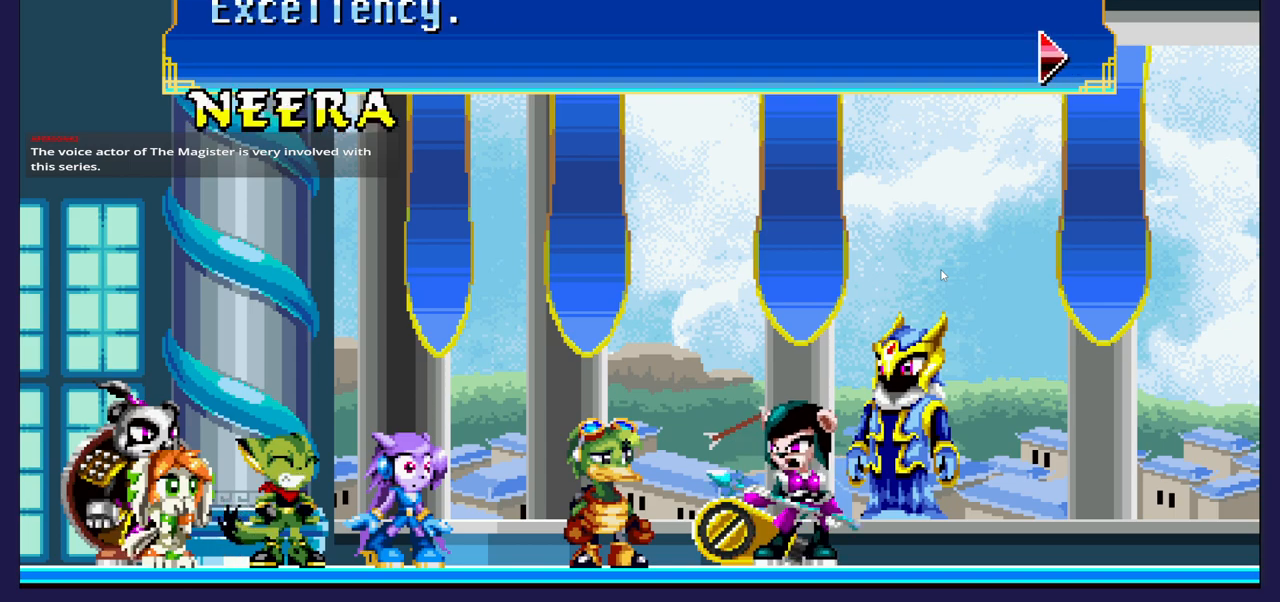
{"buttons": [], "left_stick": "center", "right_stick": "center", "events": []}
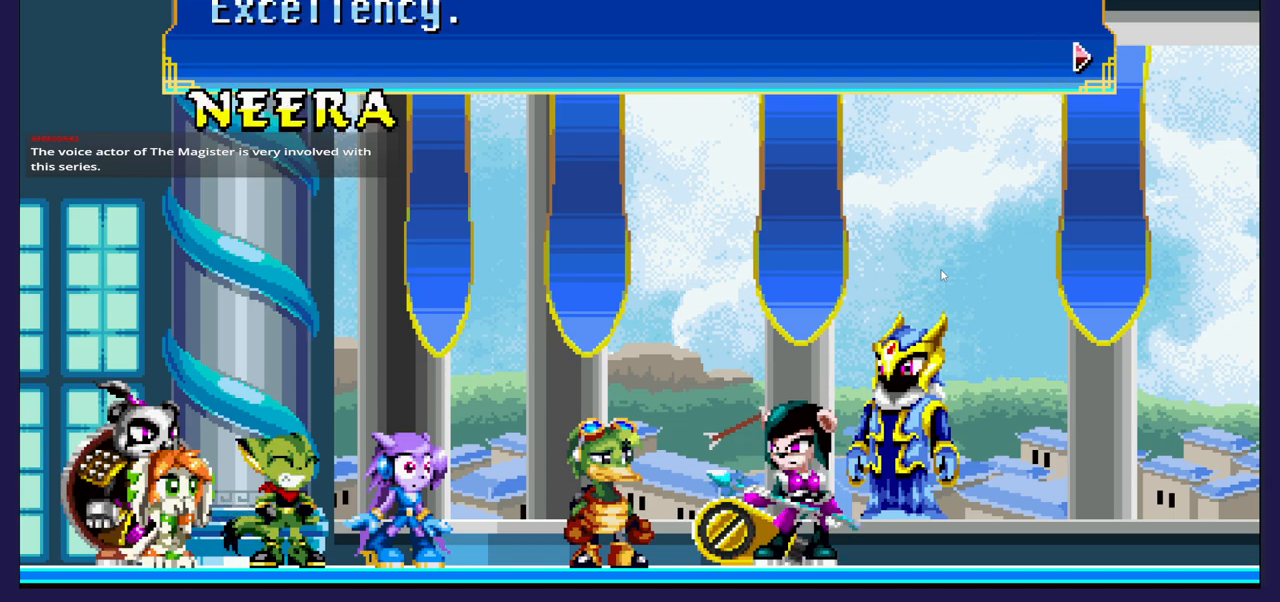
{"buttons": ["A"], "left_stick": "center", "right_stick": "center", "events": [[400, "A", "down"]]}
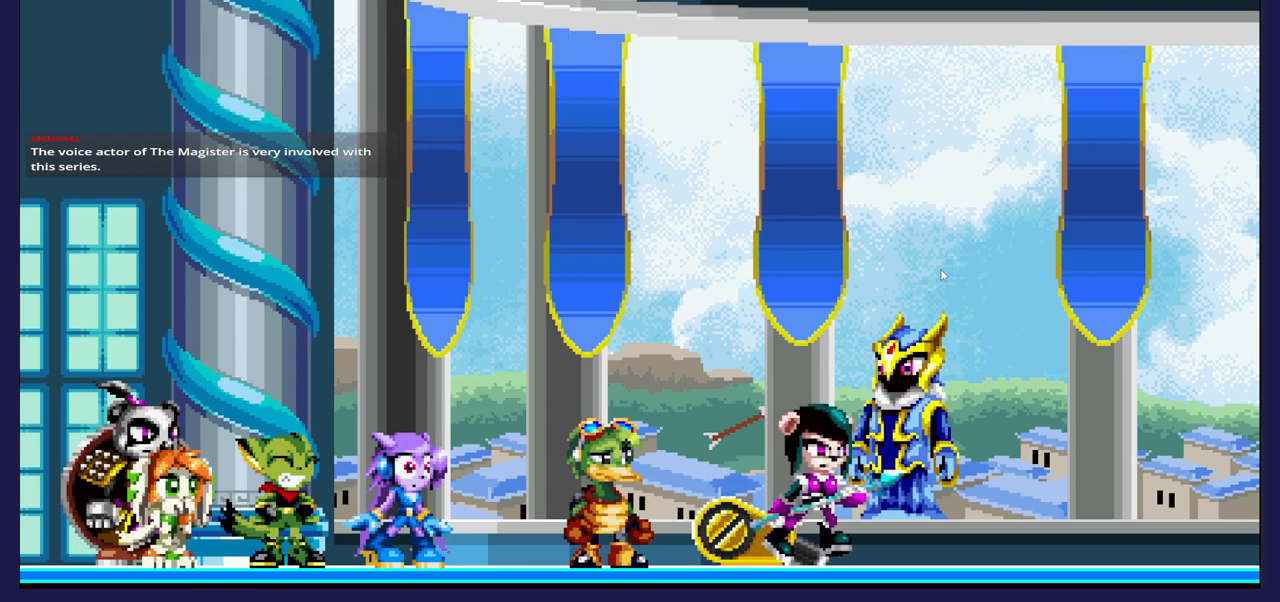
{"buttons": [], "left_stick": "center", "right_stick": "center", "events": [[33, "A", "up"]]}
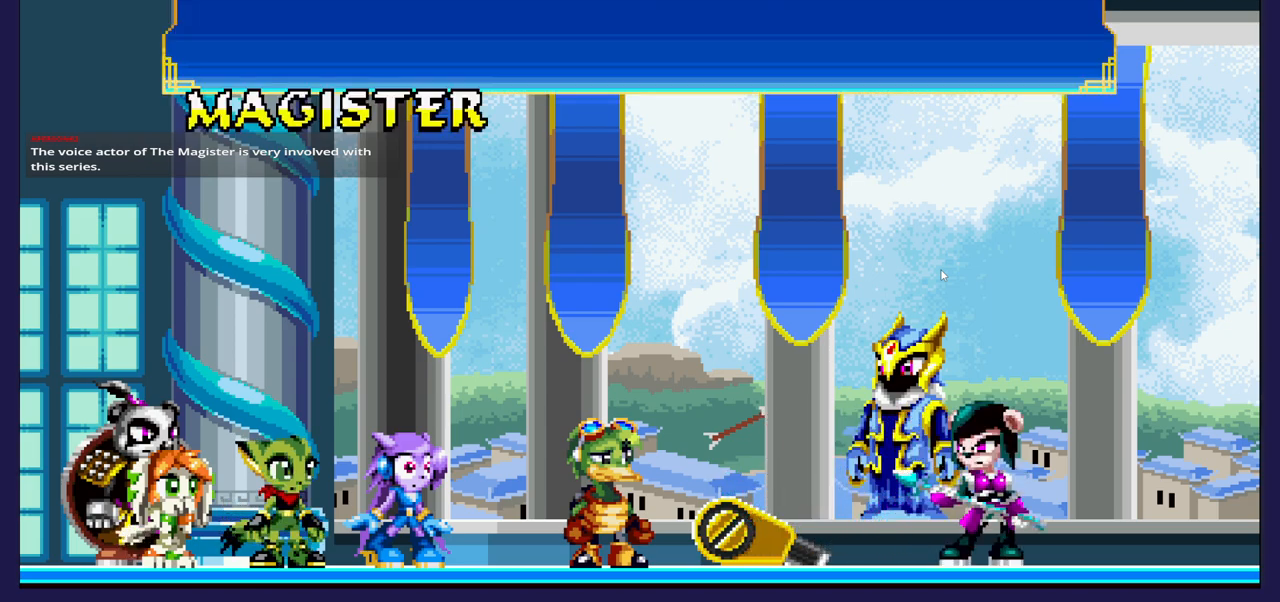
{"buttons": [], "left_stick": "center", "right_stick": "center", "events": []}
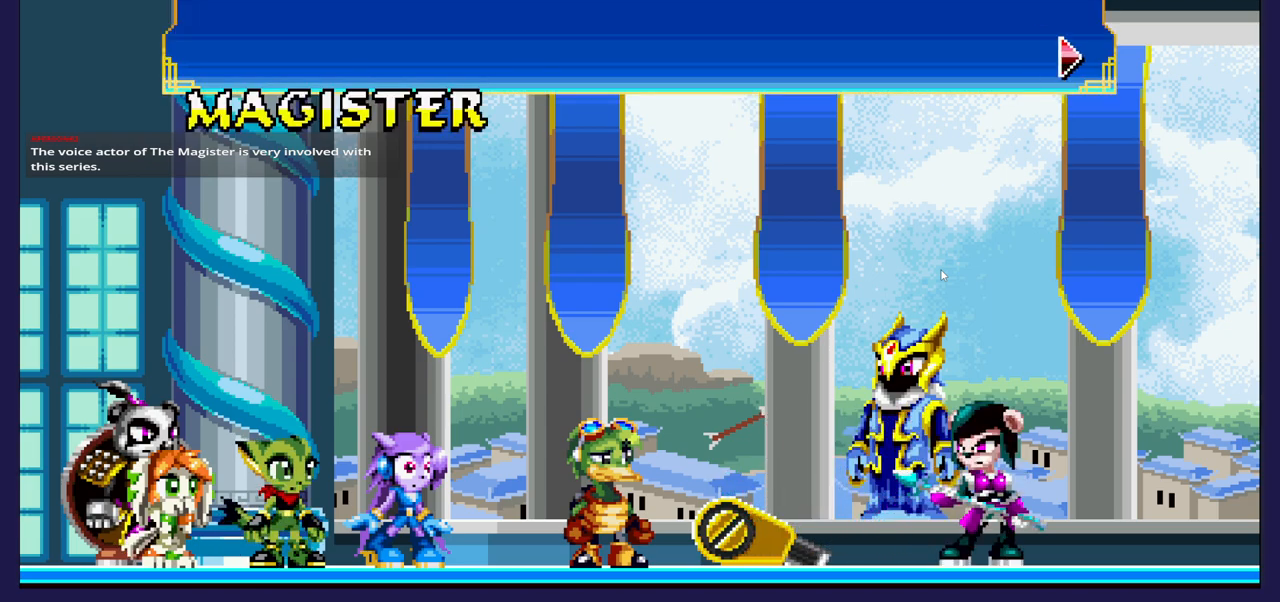
{"buttons": [], "left_stick": "center", "right_stick": "center", "events": []}
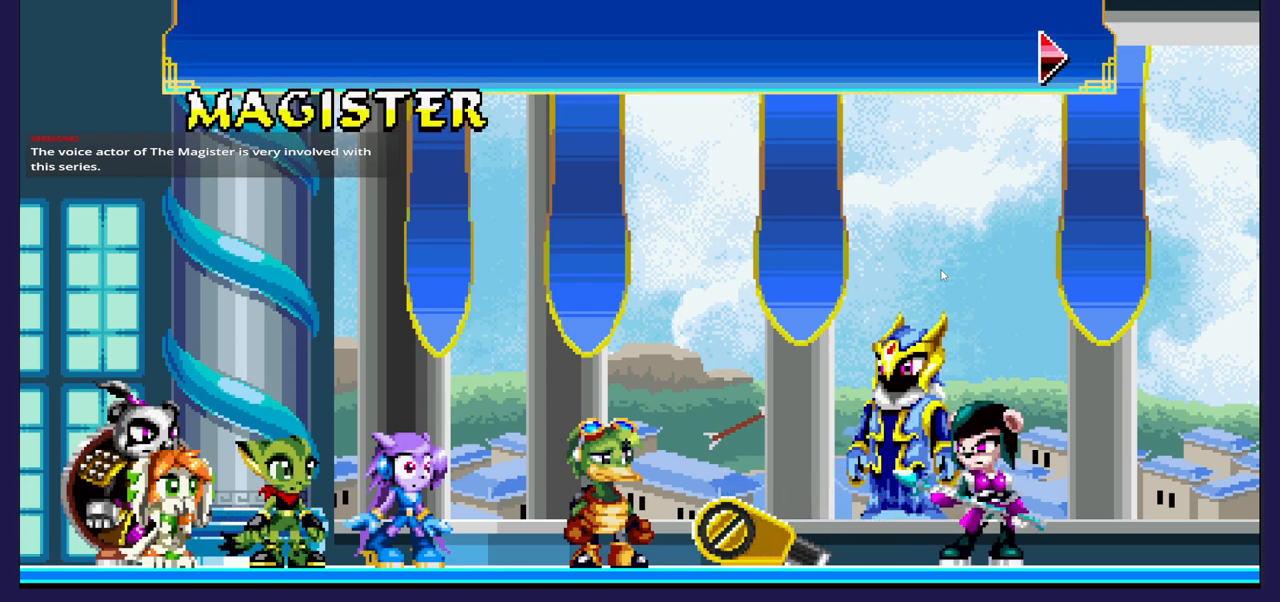
{"buttons": ["A"], "left_stick": "center", "right_stick": "center", "events": [[500, "A", "down"]]}
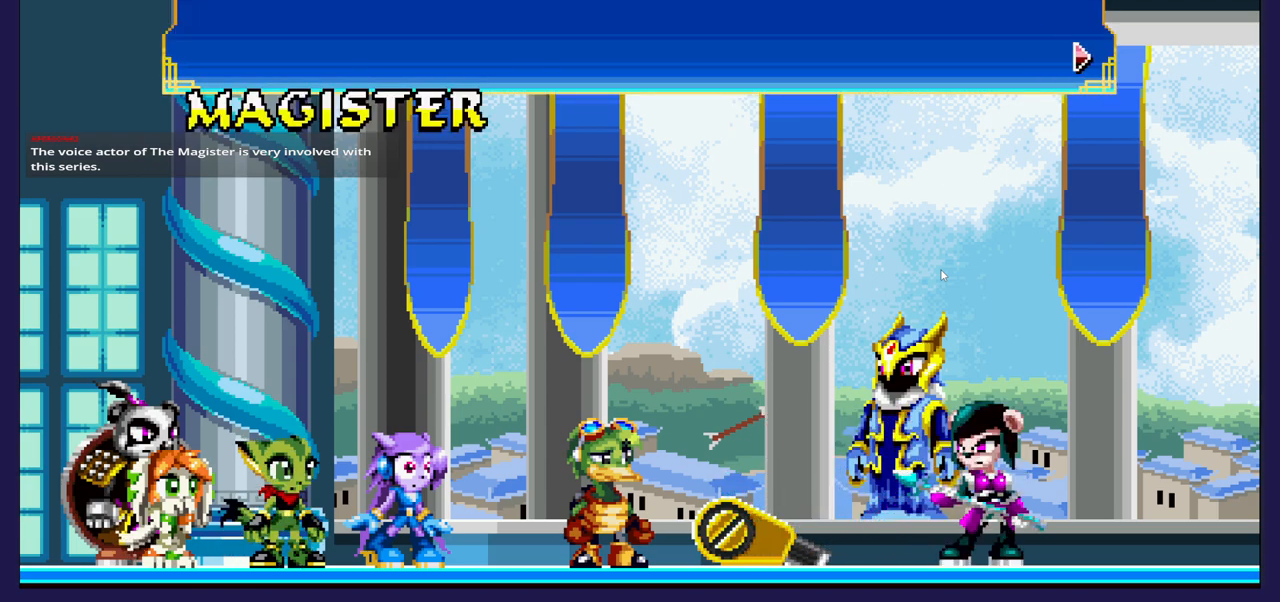
{"buttons": [], "left_stick": "center", "right_stick": "center", "events": [[100, "A", "up"]]}
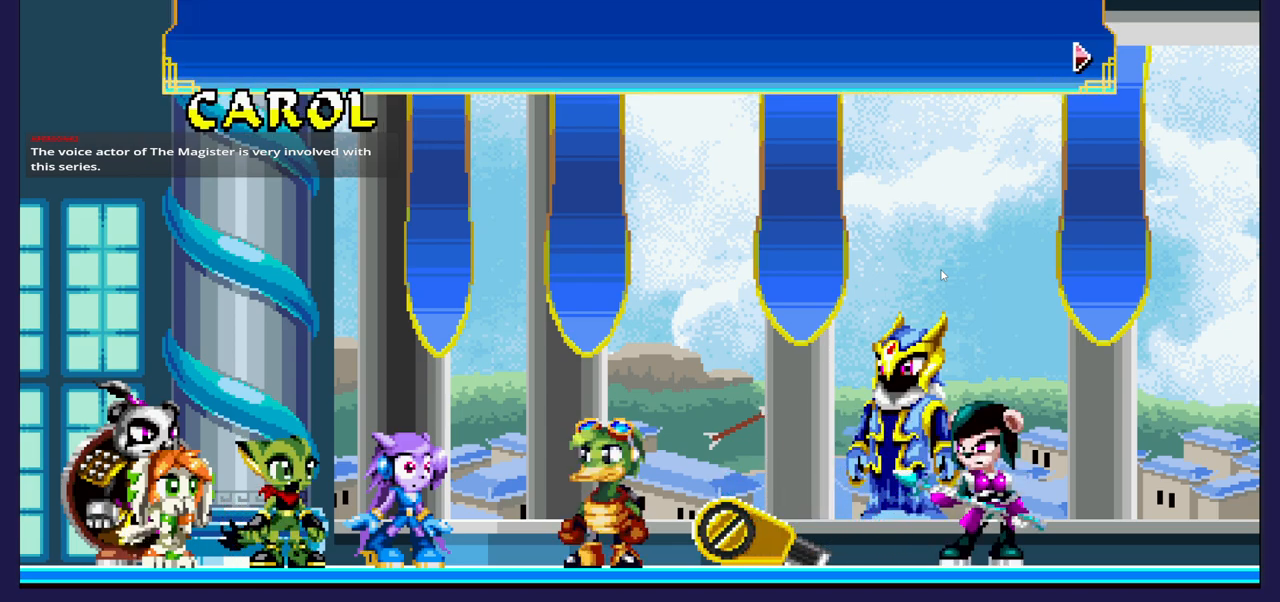
{"buttons": [], "left_stick": "center", "right_stick": "center", "events": []}
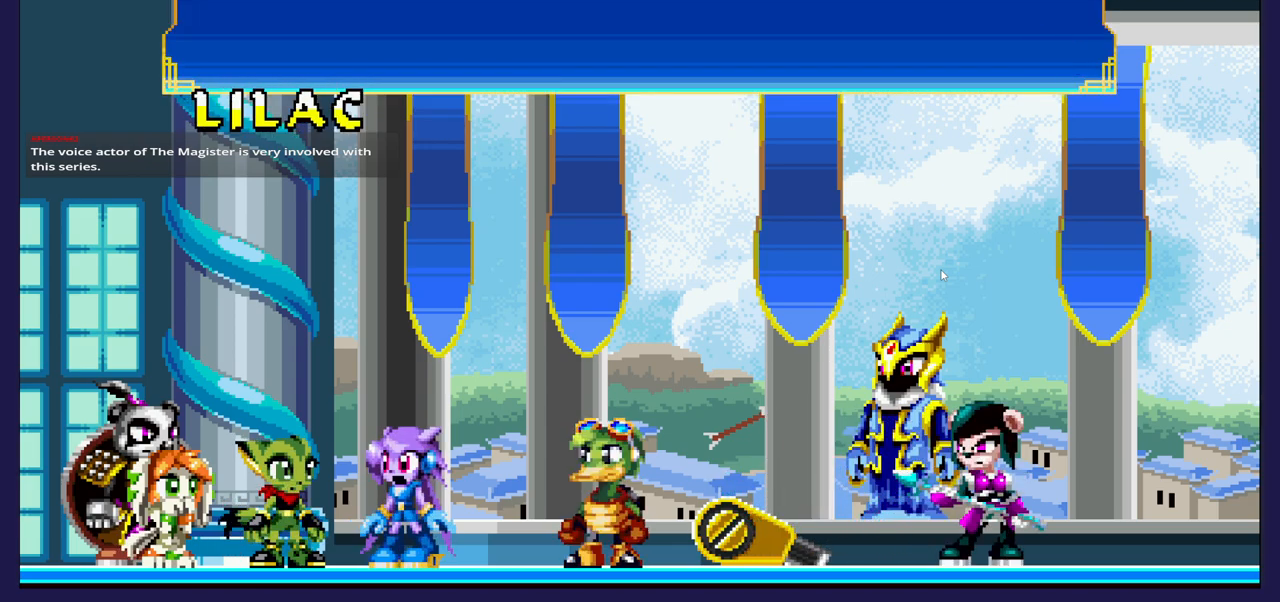
{"buttons": [], "left_stick": "center", "right_stick": "center", "events": []}
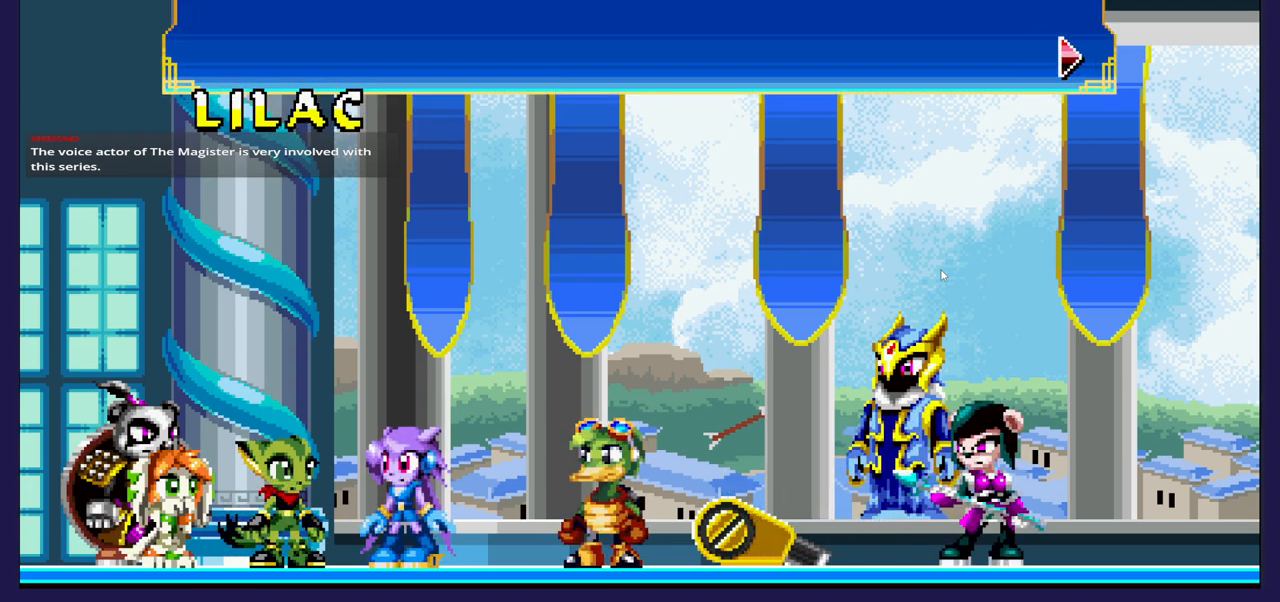
{"buttons": [], "left_stick": "center", "right_stick": "center", "events": []}
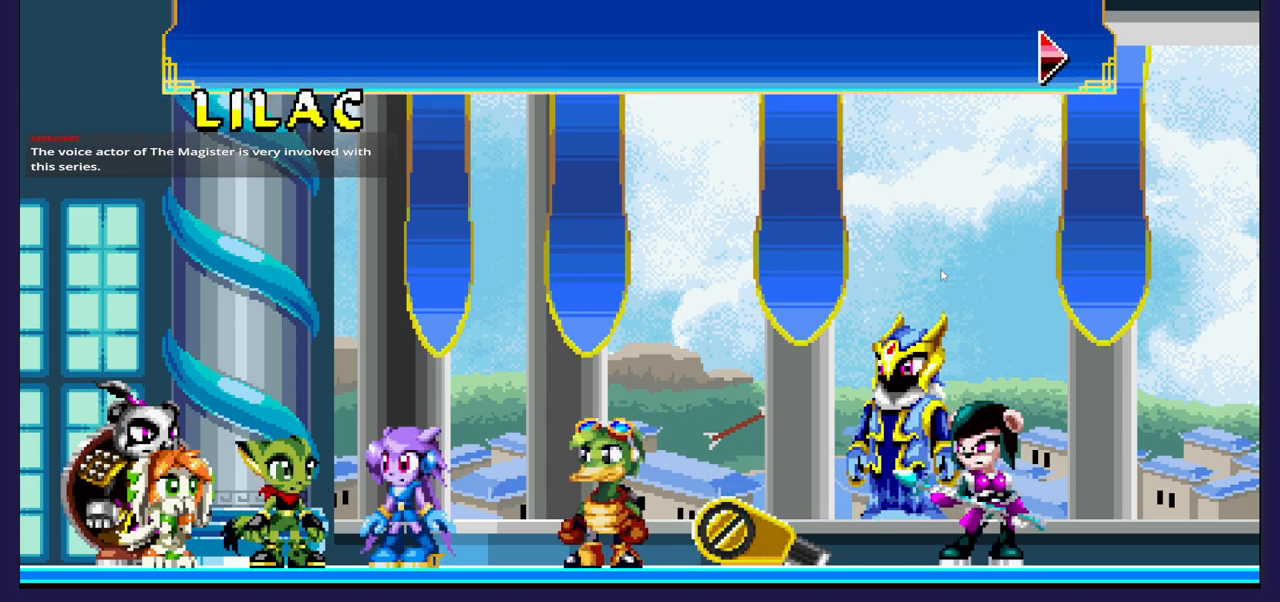
{"buttons": [], "left_stick": "center", "right_stick": "center", "events": [[150, "A", "down"], [283, "A", "up"]]}